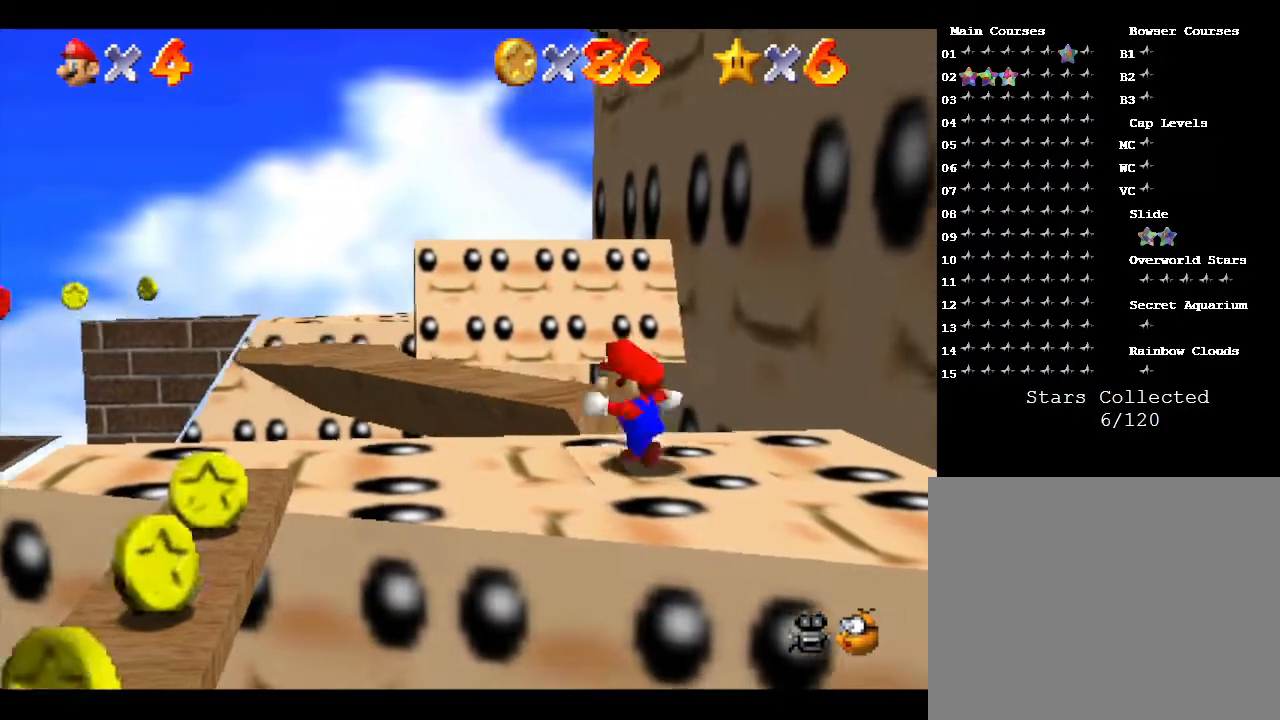
Gameplay with a controller (Nintendo layout); each line is a JSON object with the inputs held at the frame after it. "events" lists button and stick changes between this image and that frame as [ms after this image, input, new state], when the widget could be followed in between. Not read: L3 R3.
{"buttons": [], "left_stick": "left", "events": []}
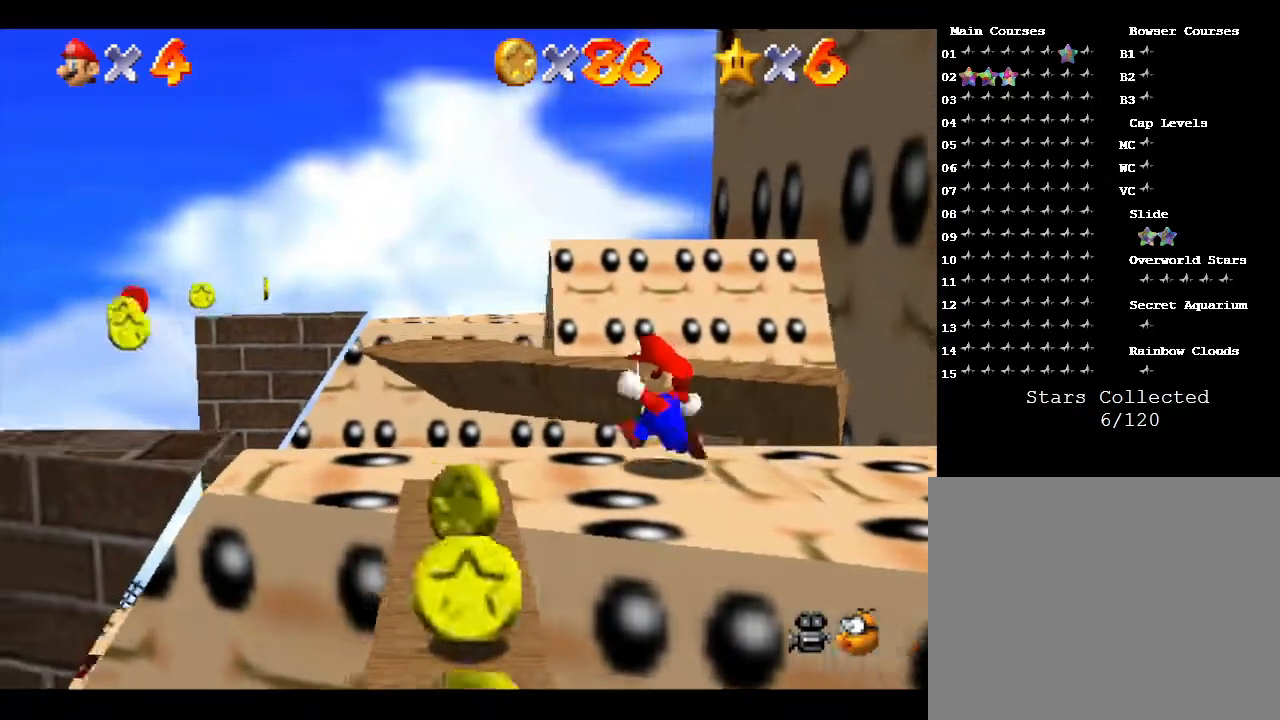
{"buttons": [], "left_stick": "center", "events": [[83, "left_stick", "center"]]}
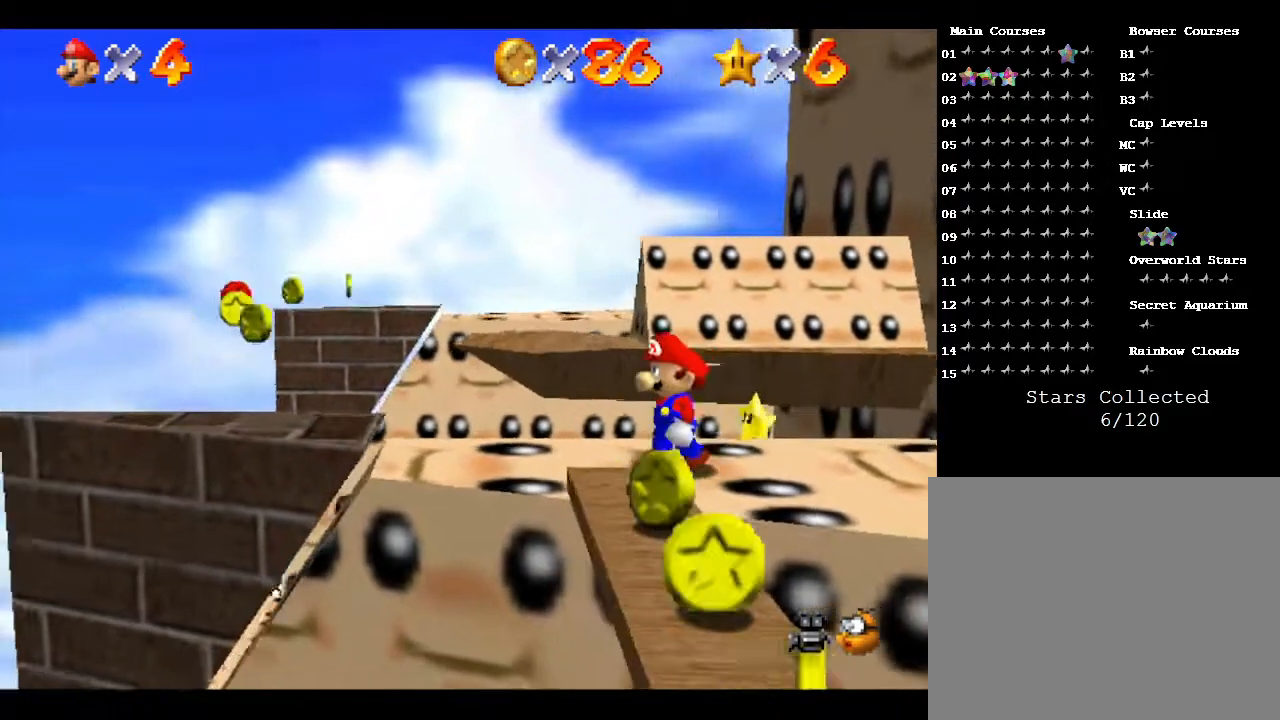
{"buttons": [], "left_stick": "center", "events": [[50, "left_stick", "down-left"], [200, "left_stick", "center"]]}
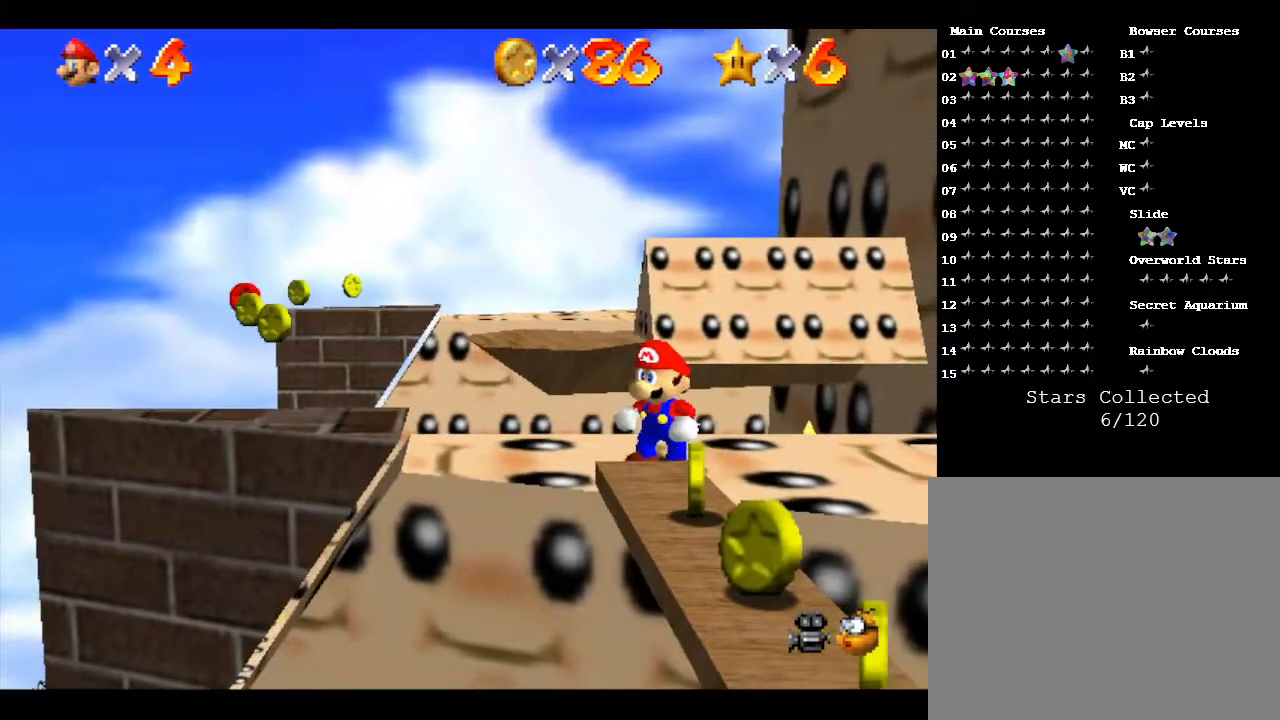
{"buttons": [], "left_stick": "center", "events": [[50, "left_stick", "down"], [400, "left_stick", "center"]]}
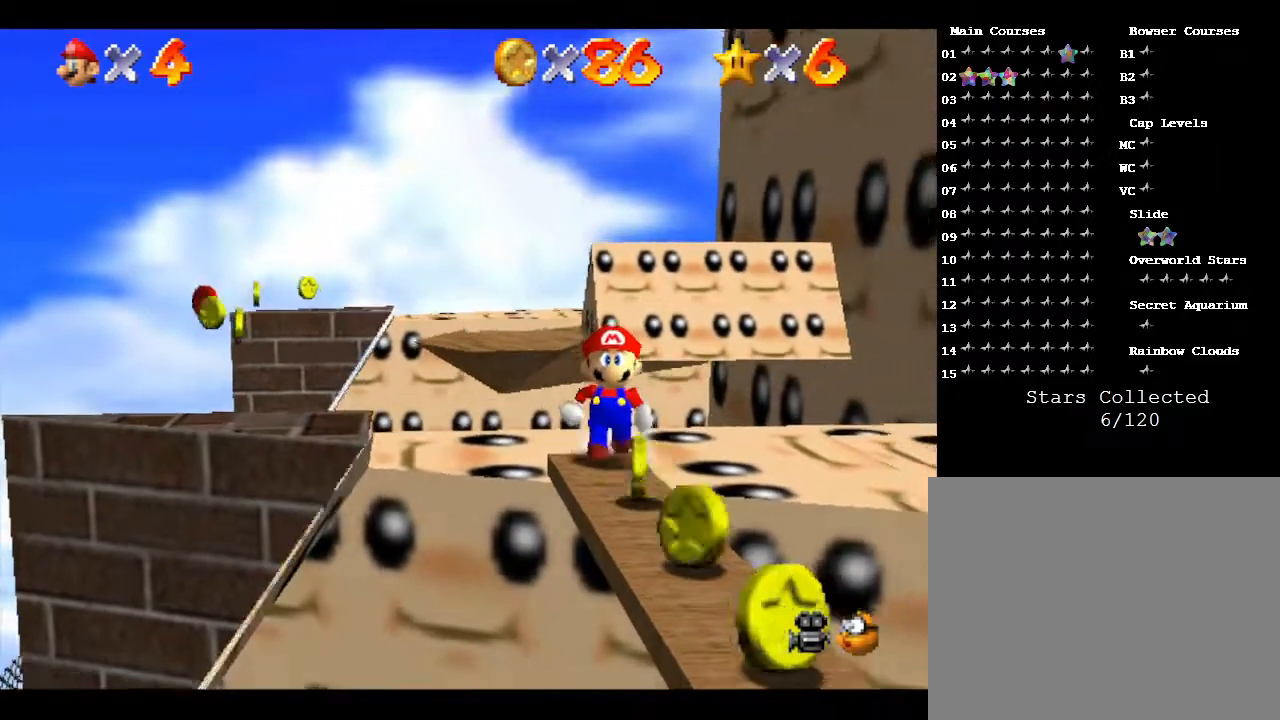
{"buttons": [], "left_stick": "down-right", "events": [[167, "left_stick", "down"], [300, "left_stick", "down-right"]]}
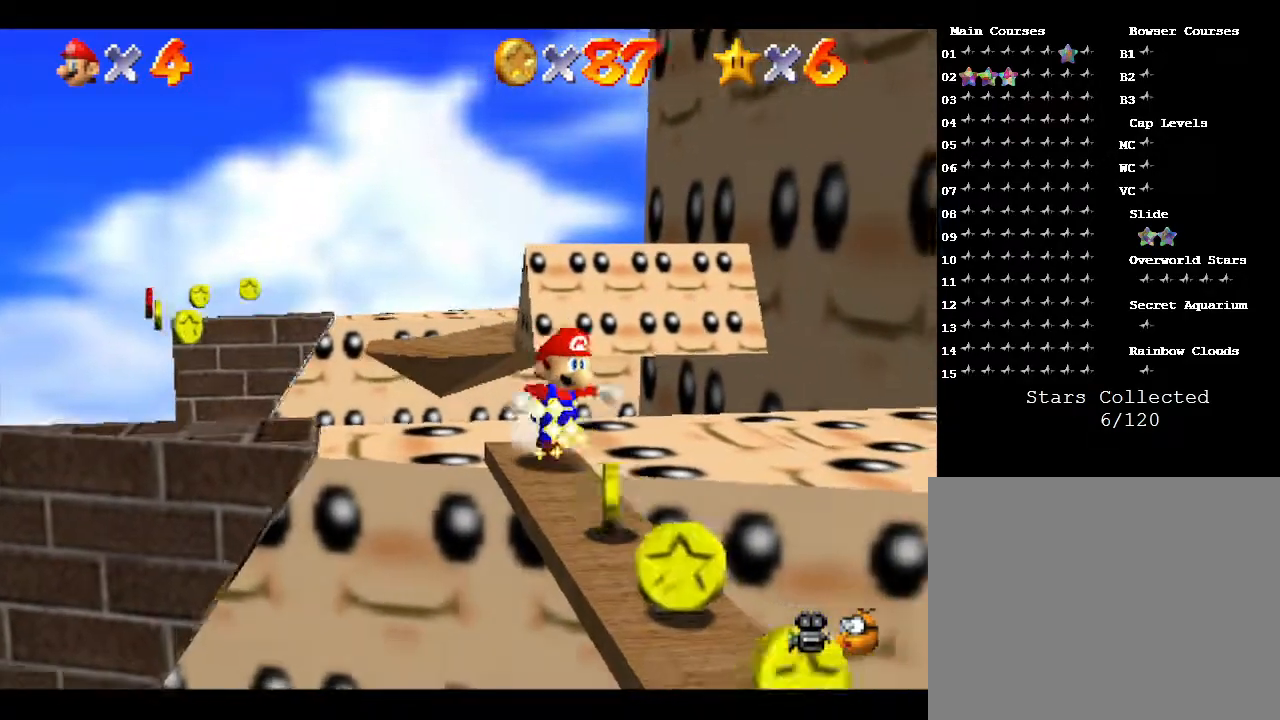
{"buttons": [], "left_stick": "down", "events": [[267, "left_stick", "down"]]}
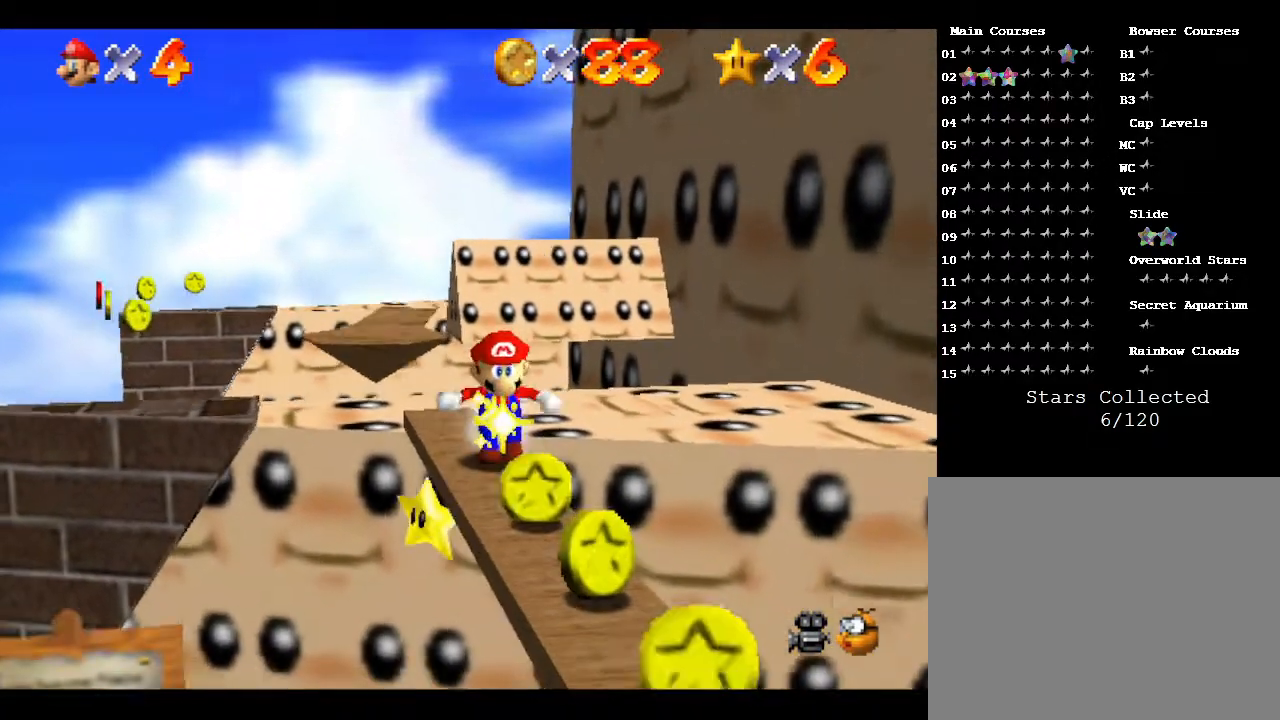
{"buttons": [], "left_stick": "down", "events": []}
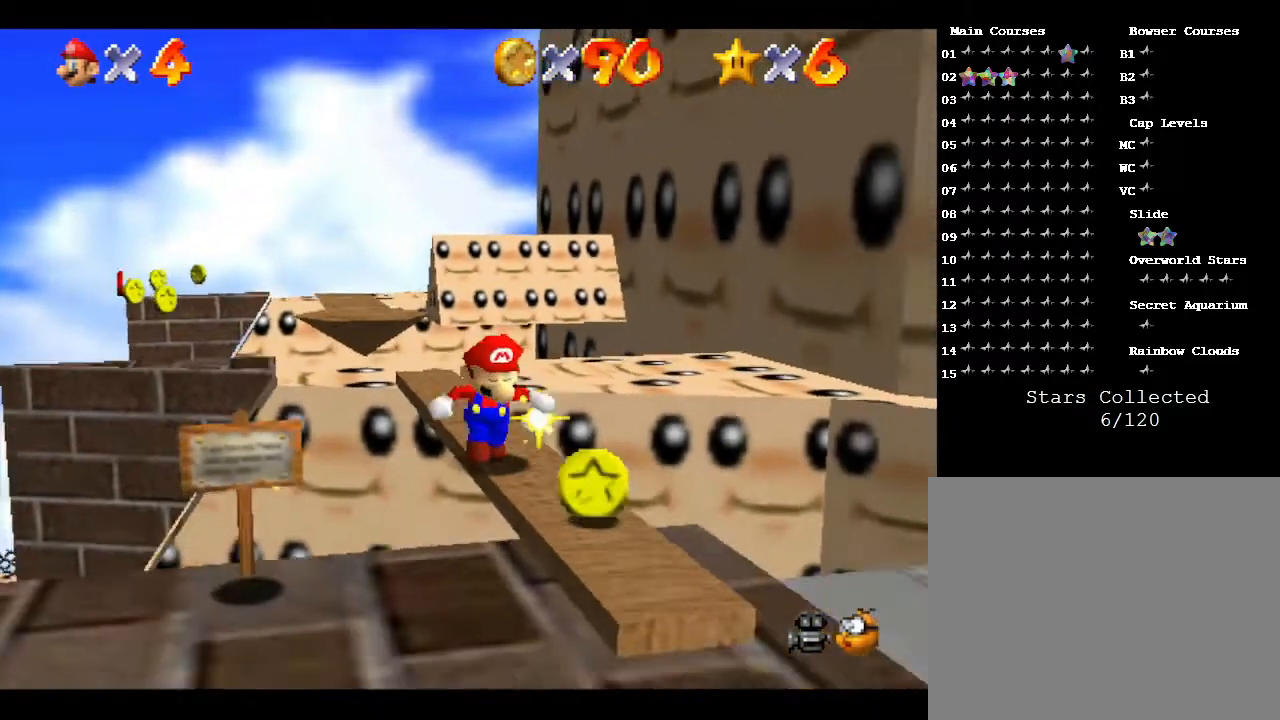
{"buttons": [], "left_stick": "down", "events": []}
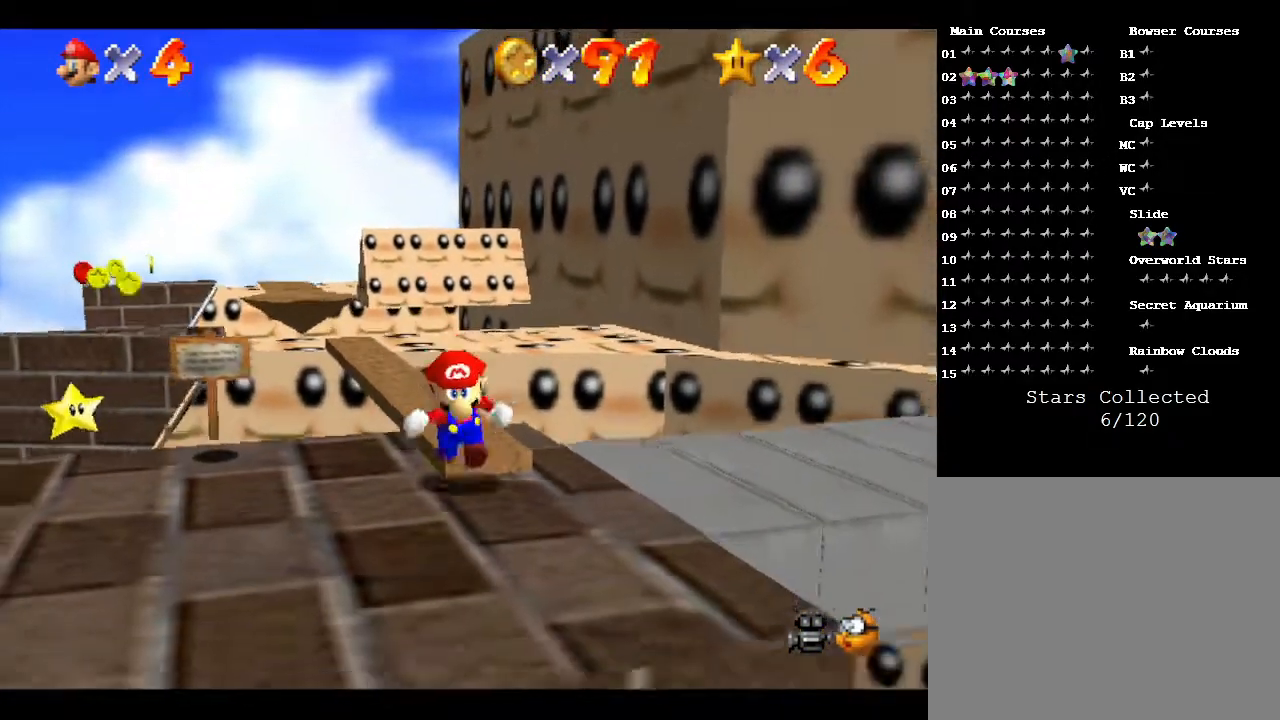
{"buttons": [], "left_stick": "center", "events": [[233, "left_stick", "center"]]}
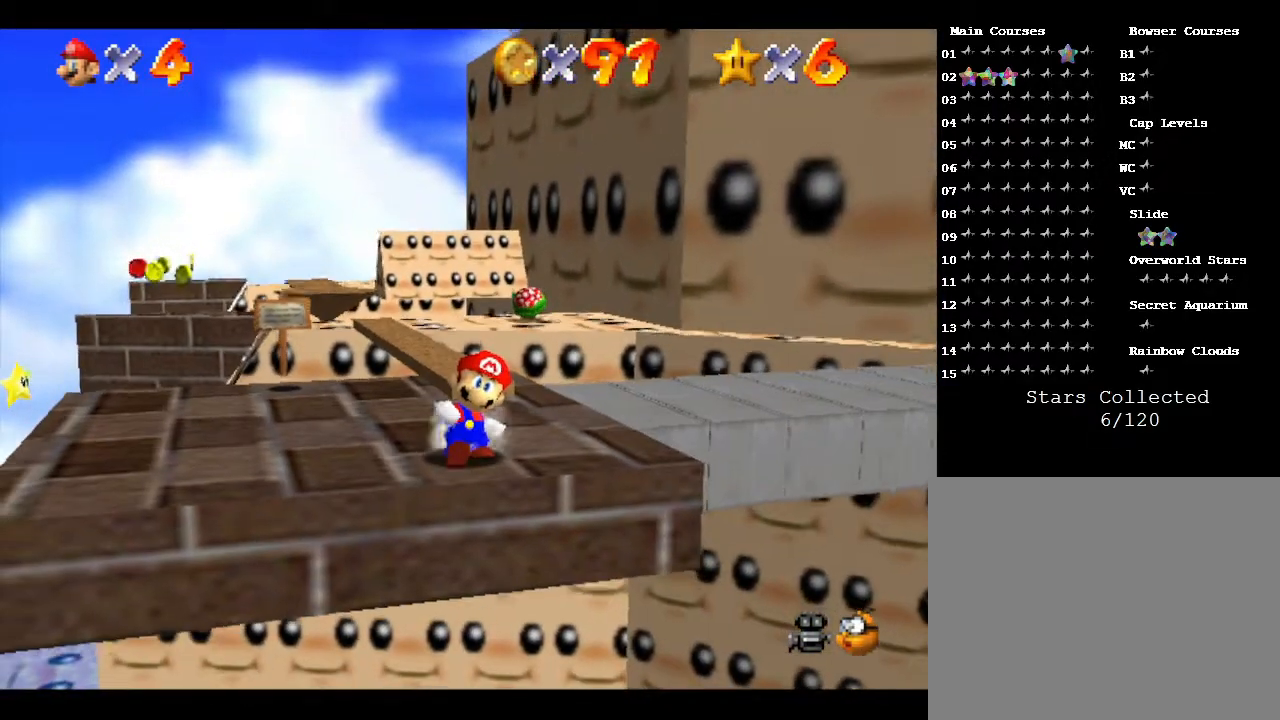
{"buttons": [], "left_stick": "center", "events": []}
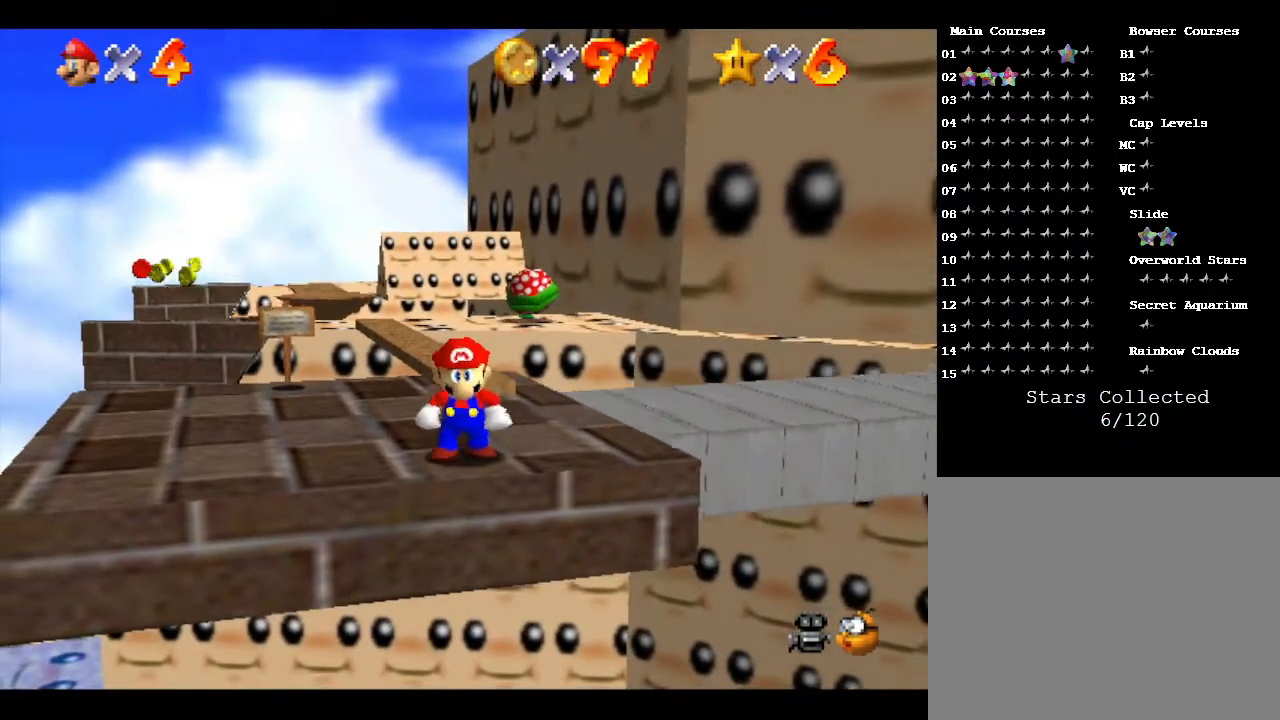
{"buttons": [], "left_stick": "up", "events": [[367, "left_stick", "up"]]}
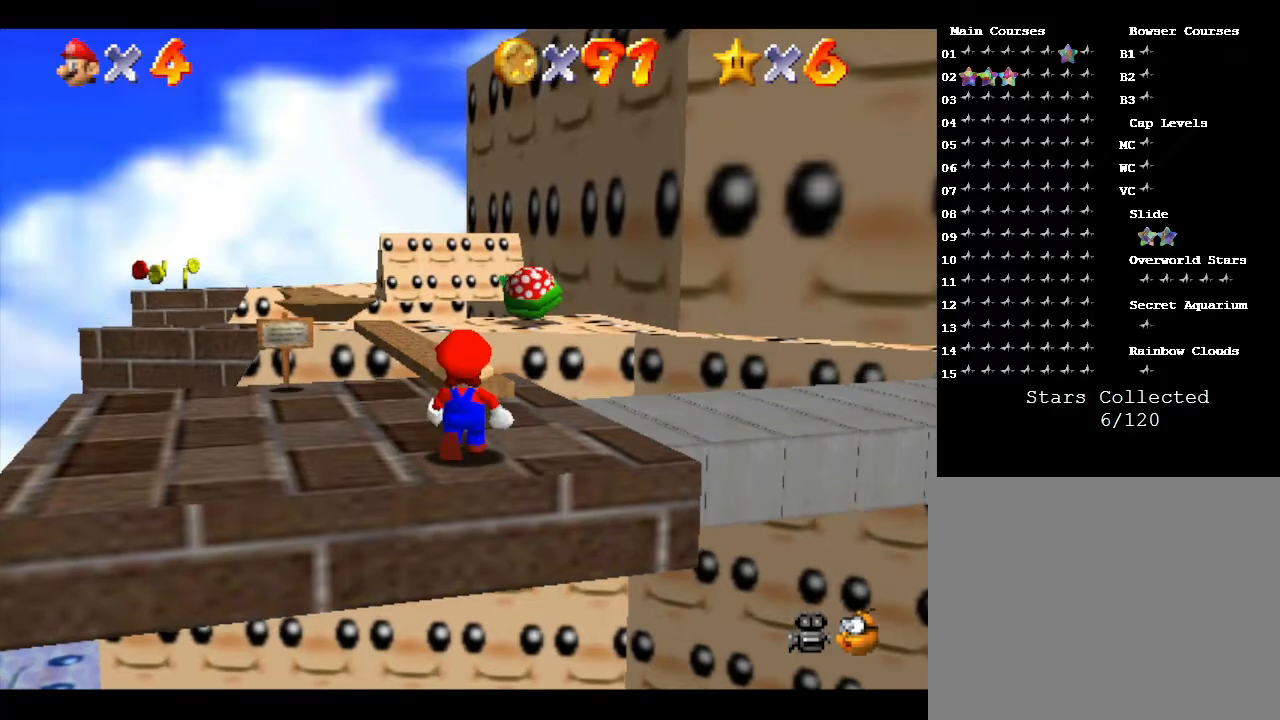
{"buttons": [], "left_stick": "up", "events": []}
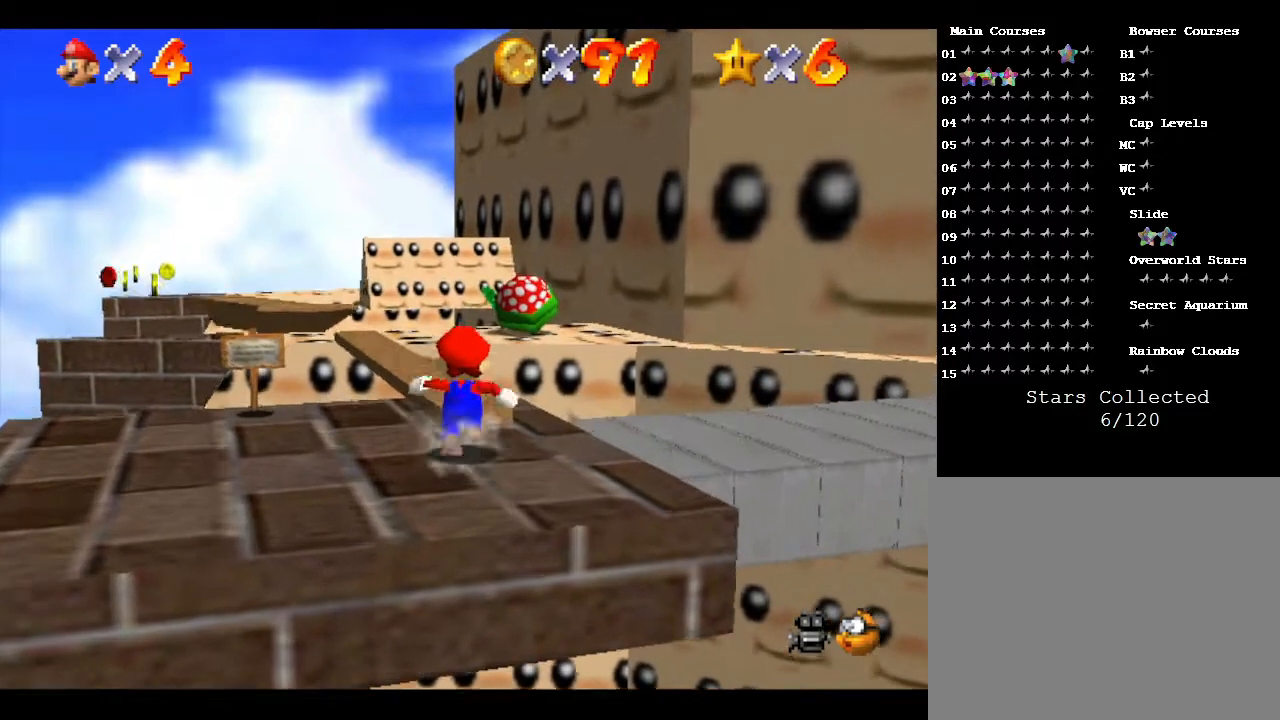
{"buttons": [], "left_stick": "up", "events": []}
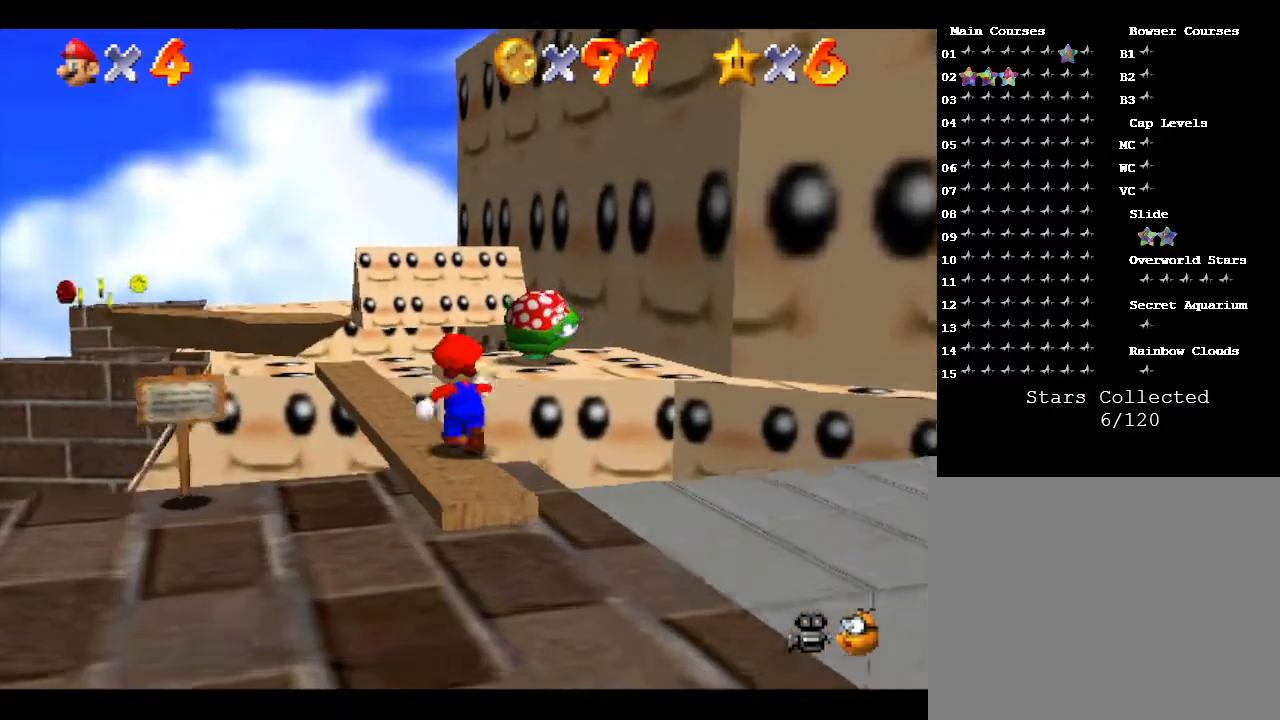
{"buttons": [], "left_stick": "up", "events": [[50, "left_stick", "up-left"], [167, "left_stick", "up"]]}
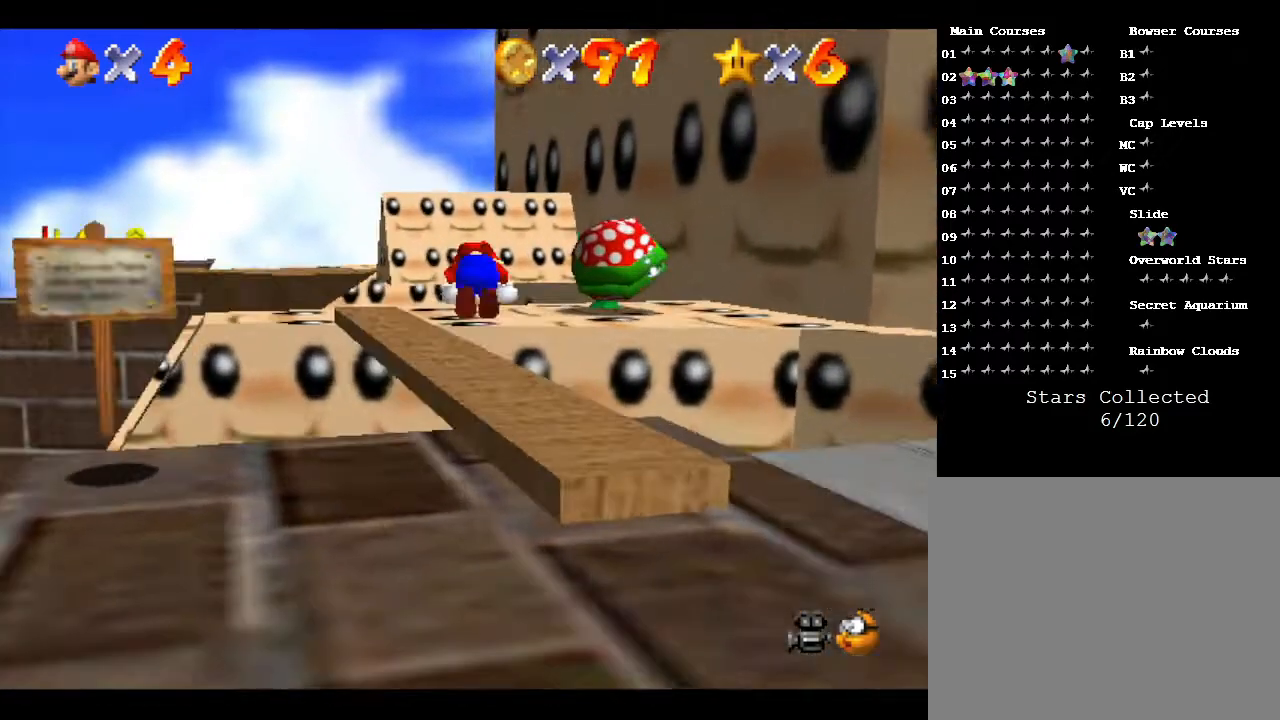
{"buttons": [], "left_stick": "up-left", "events": [[33, "left_stick", "up-left"]]}
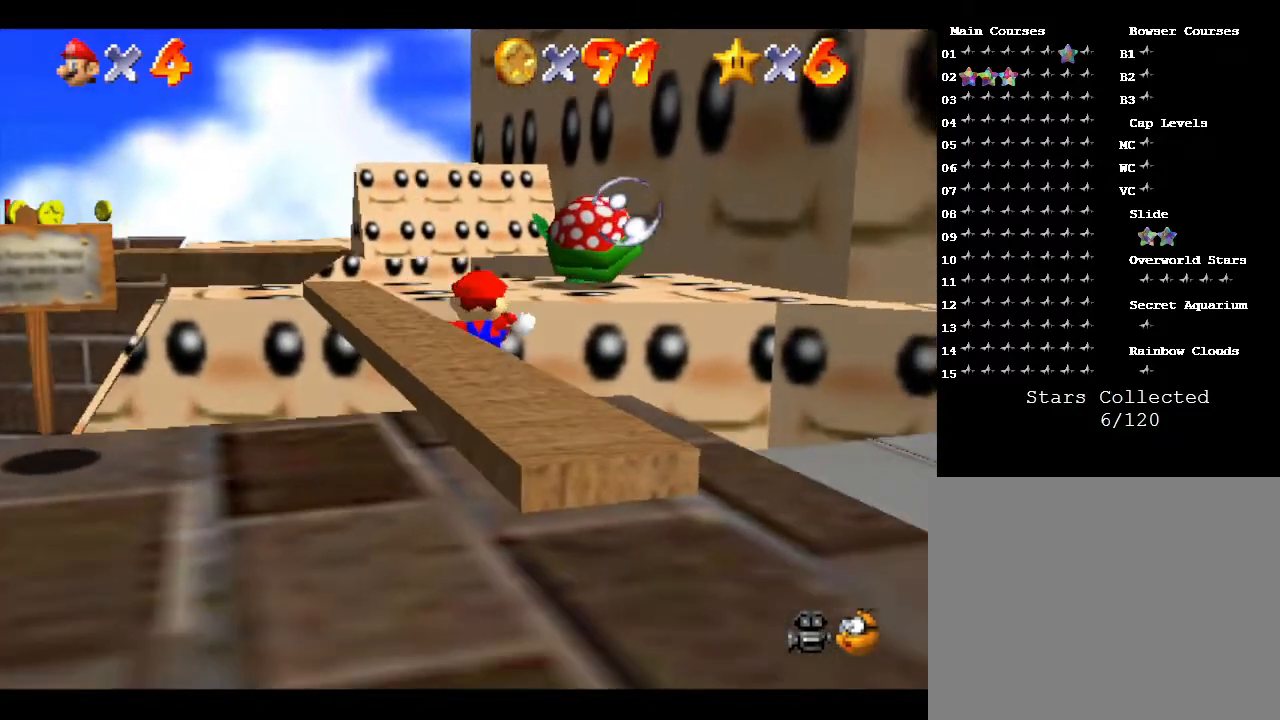
{"buttons": ["C_LEFT"], "left_stick": "center", "events": [[67, "left_stick", "center"], [400, "C_LEFT", "down"]]}
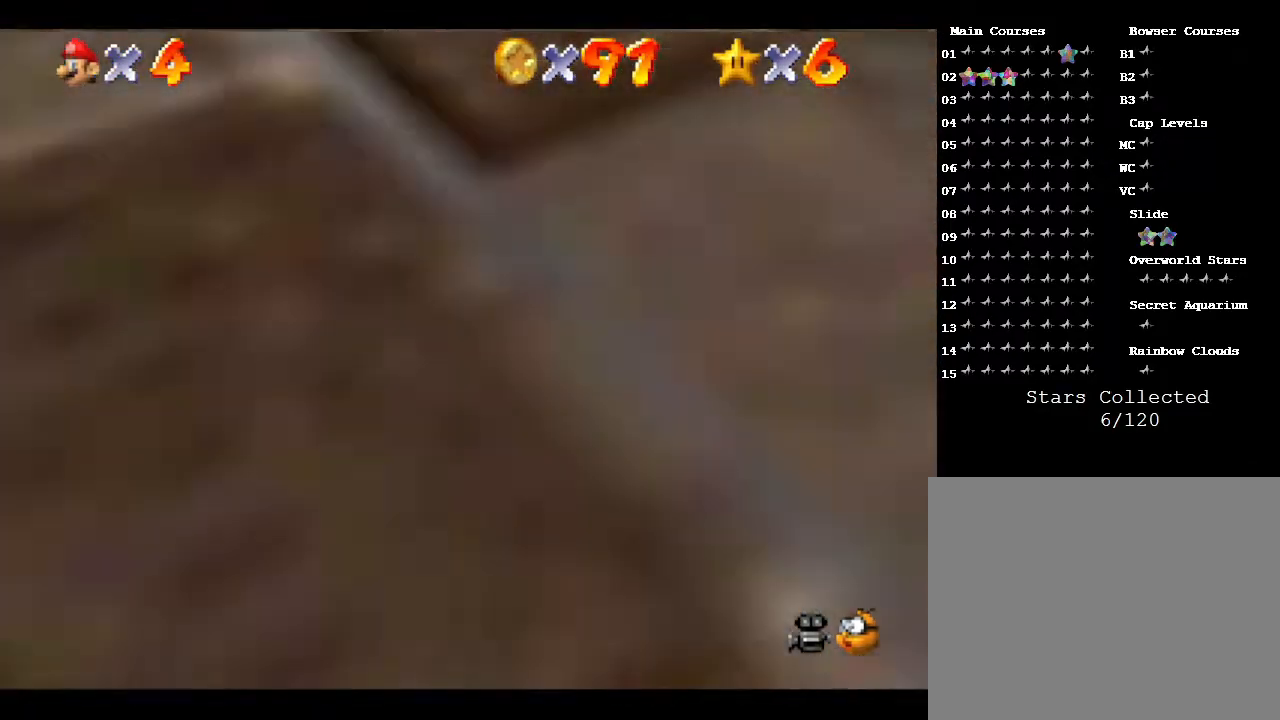
{"buttons": [], "left_stick": "center", "events": [[67, "C_LEFT", "up"]]}
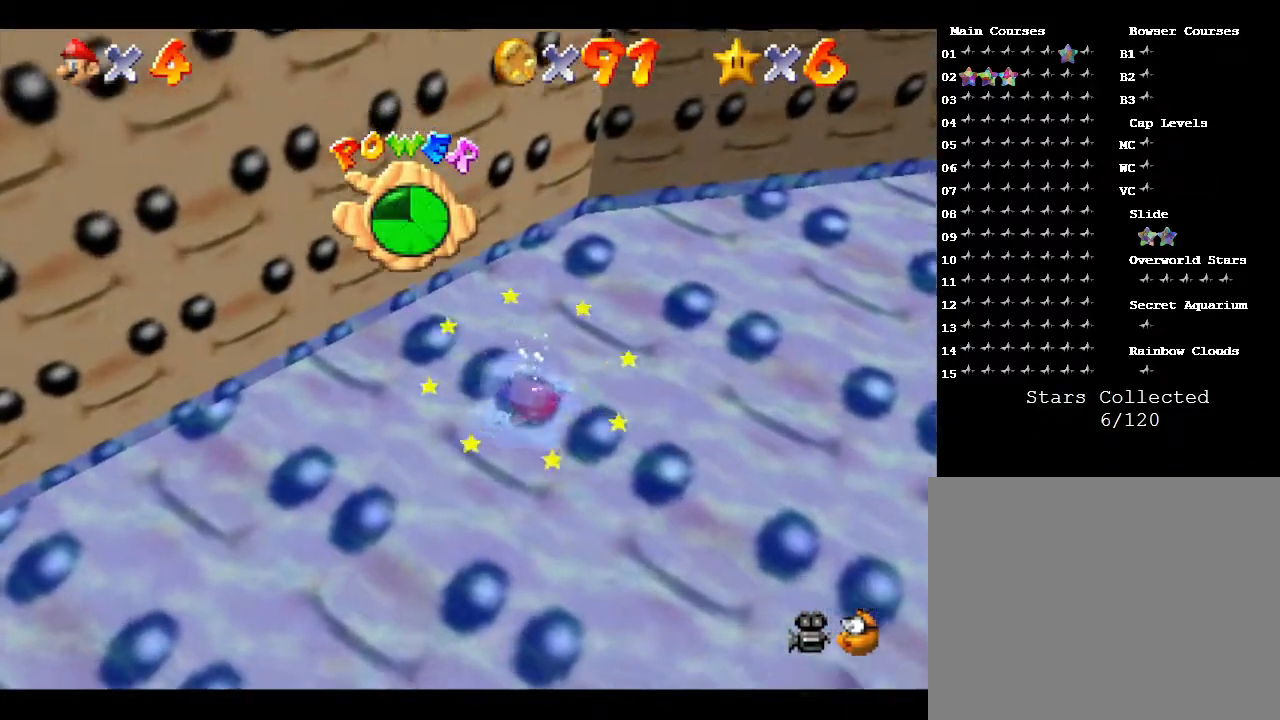
{"buttons": [], "left_stick": "down", "events": [[83, "left_stick", "down"]]}
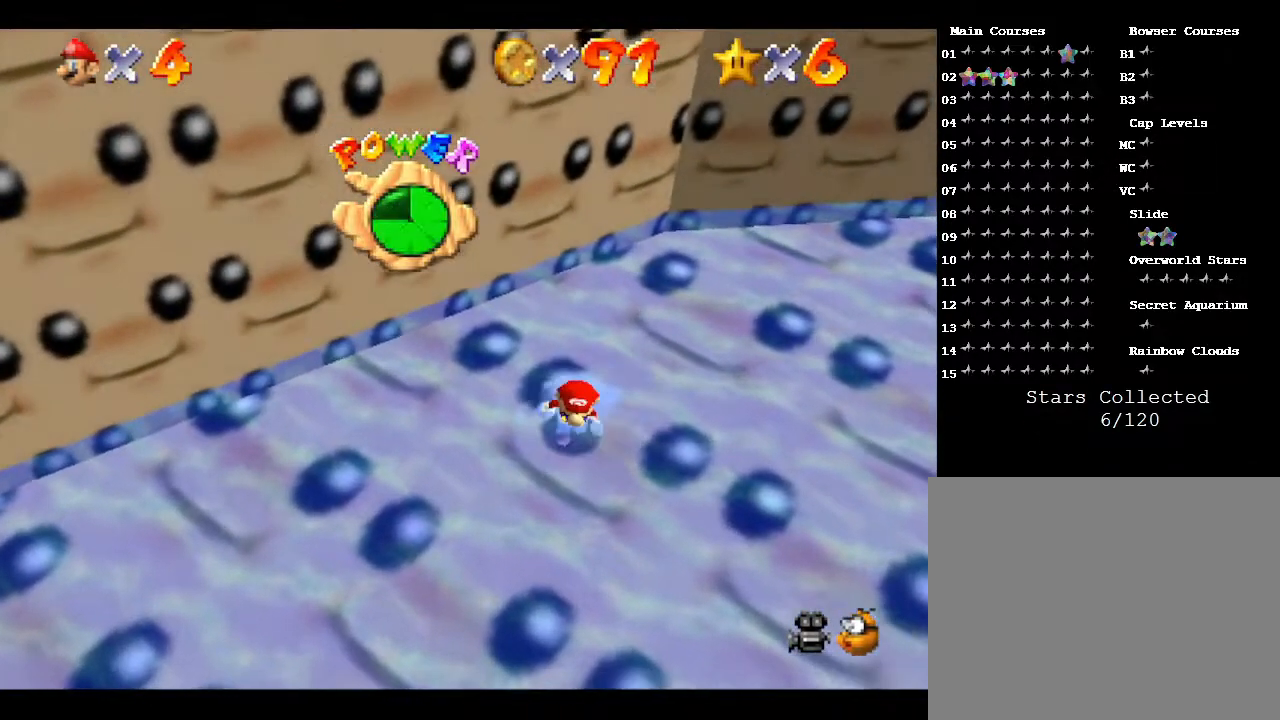
{"buttons": ["C_LEFT"], "left_stick": "down", "events": [[467, "C_LEFT", "down"]]}
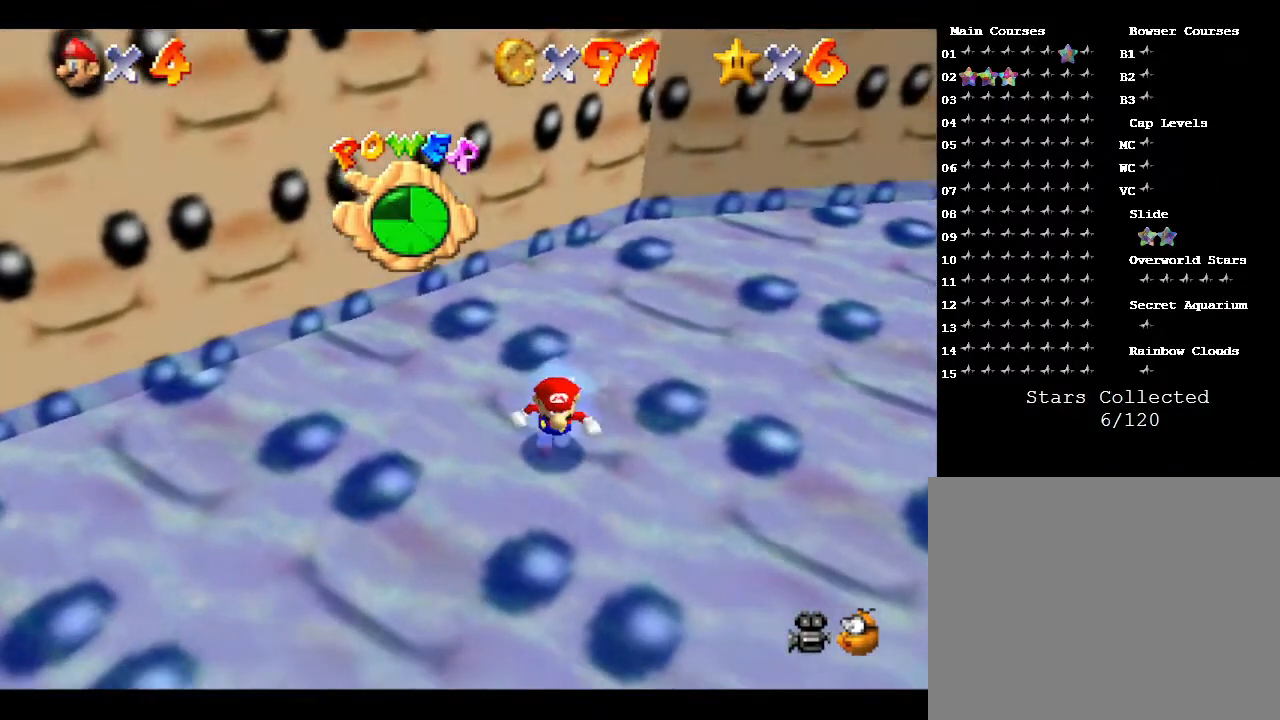
{"buttons": [], "left_stick": "down-right", "events": [[183, "C_LEFT", "up"], [183, "left_stick", "down-right"]]}
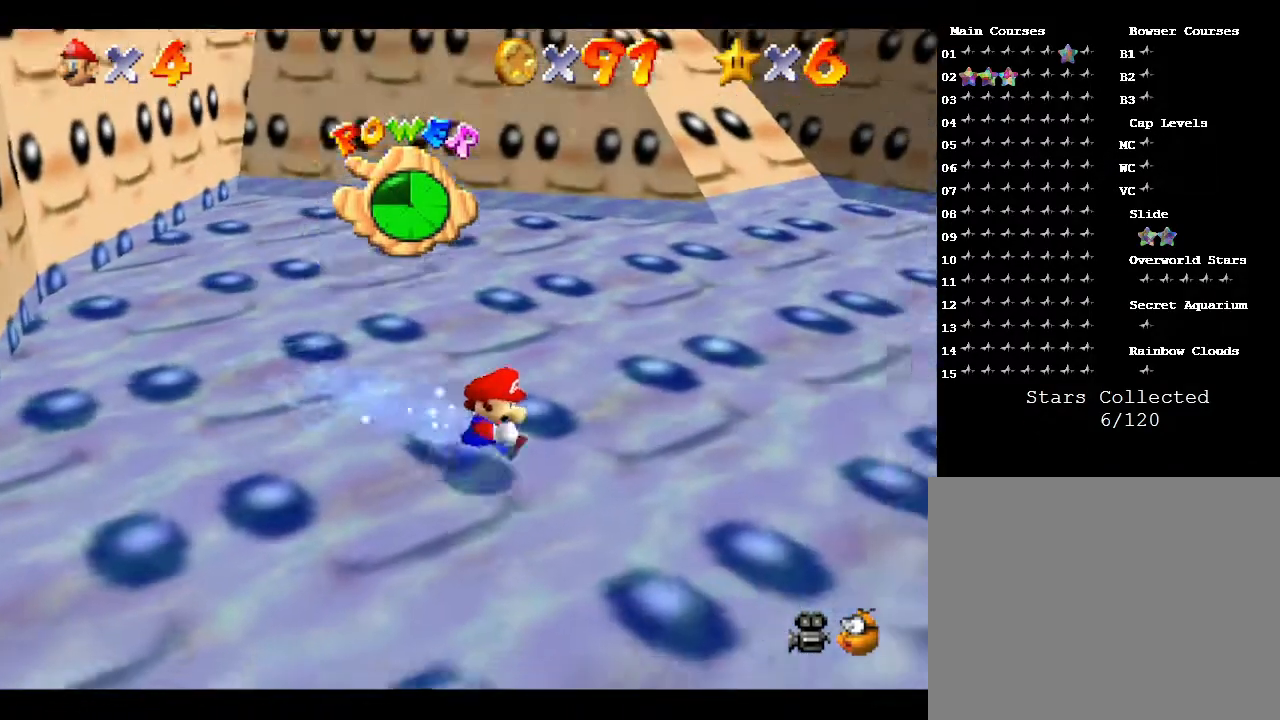
{"buttons": [], "left_stick": "right", "events": [[200, "left_stick", "right"]]}
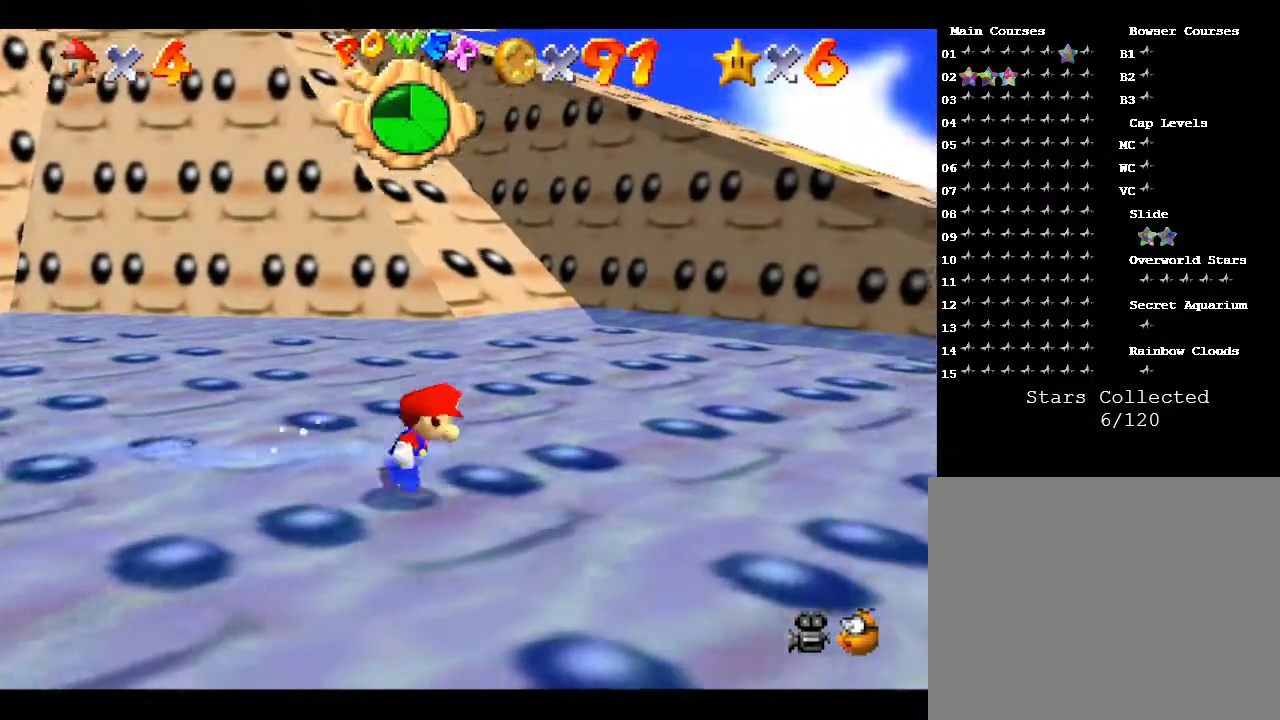
{"buttons": [], "left_stick": "right", "events": []}
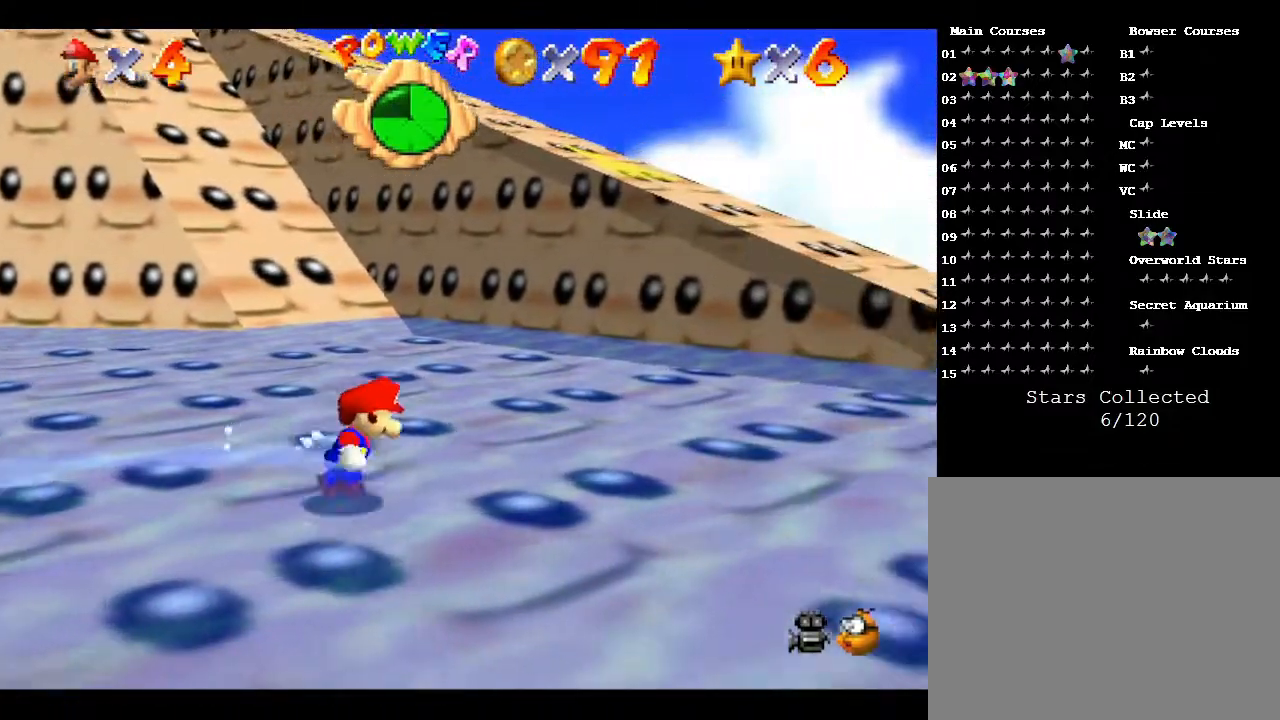
{"buttons": [], "left_stick": "right", "events": []}
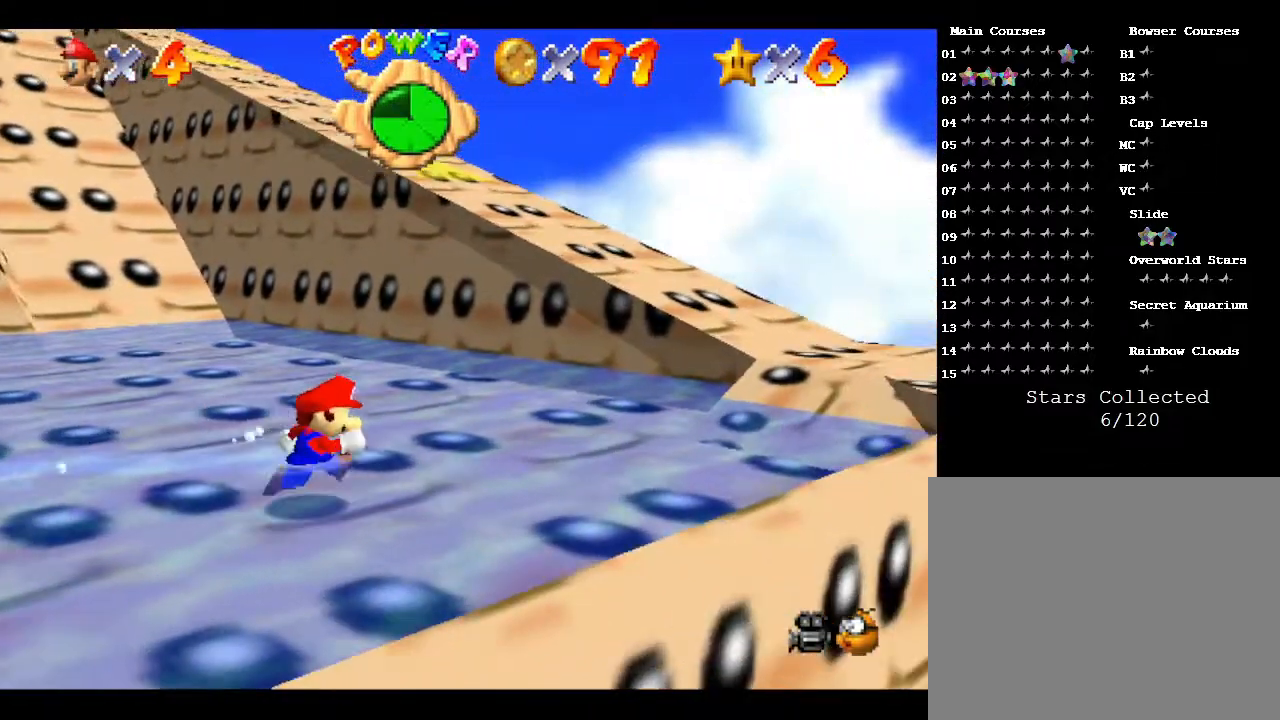
{"buttons": [], "left_stick": "right", "events": [[400, "C_RIGHT", "down"], [500, "C_RIGHT", "up"]]}
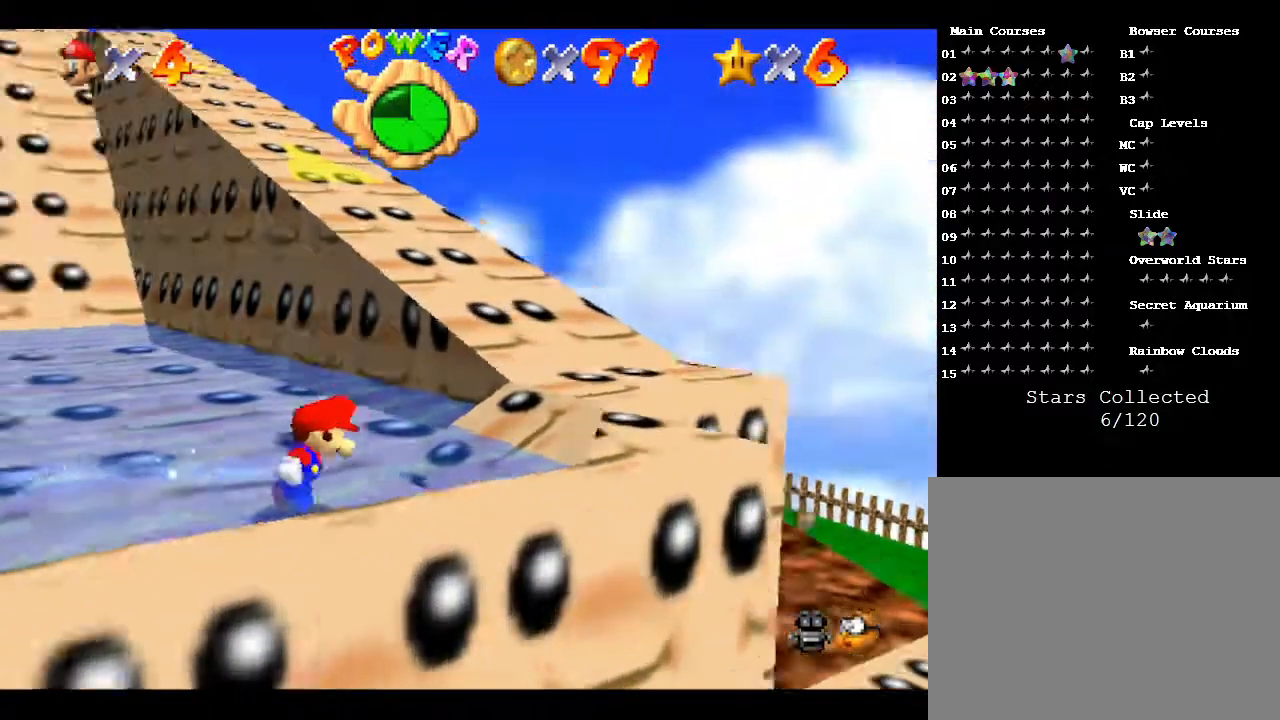
{"buttons": [], "left_stick": "right", "events": []}
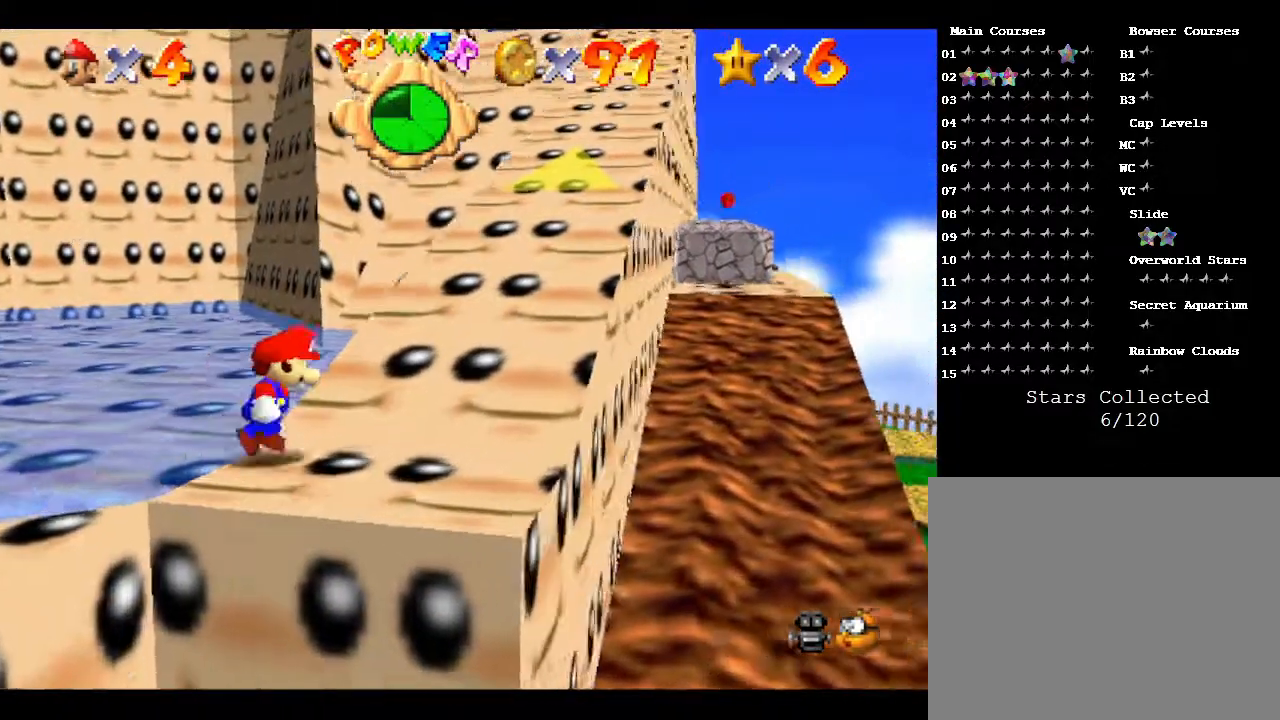
{"buttons": [], "left_stick": "up-right", "events": [[50, "left_stick", "up-right"], [300, "left_stick", "up"], [483, "left_stick", "up-right"]]}
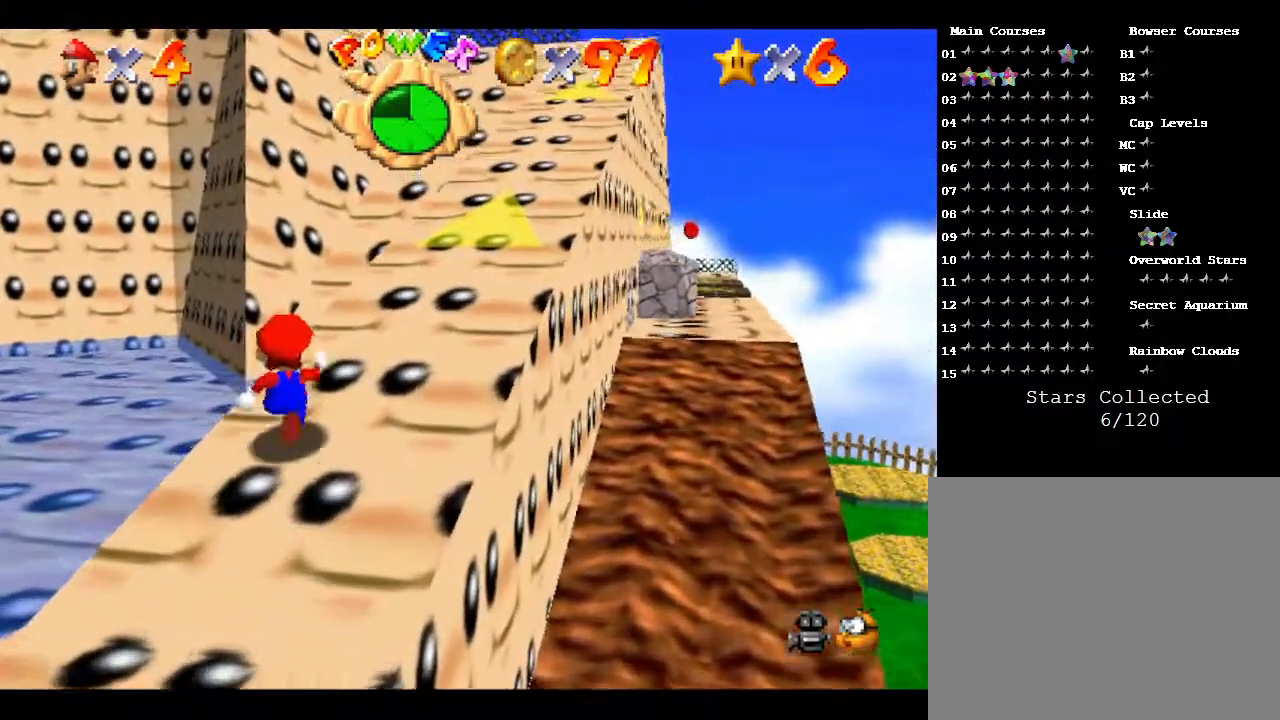
{"buttons": [], "left_stick": "up", "events": [[350, "left_stick", "up"]]}
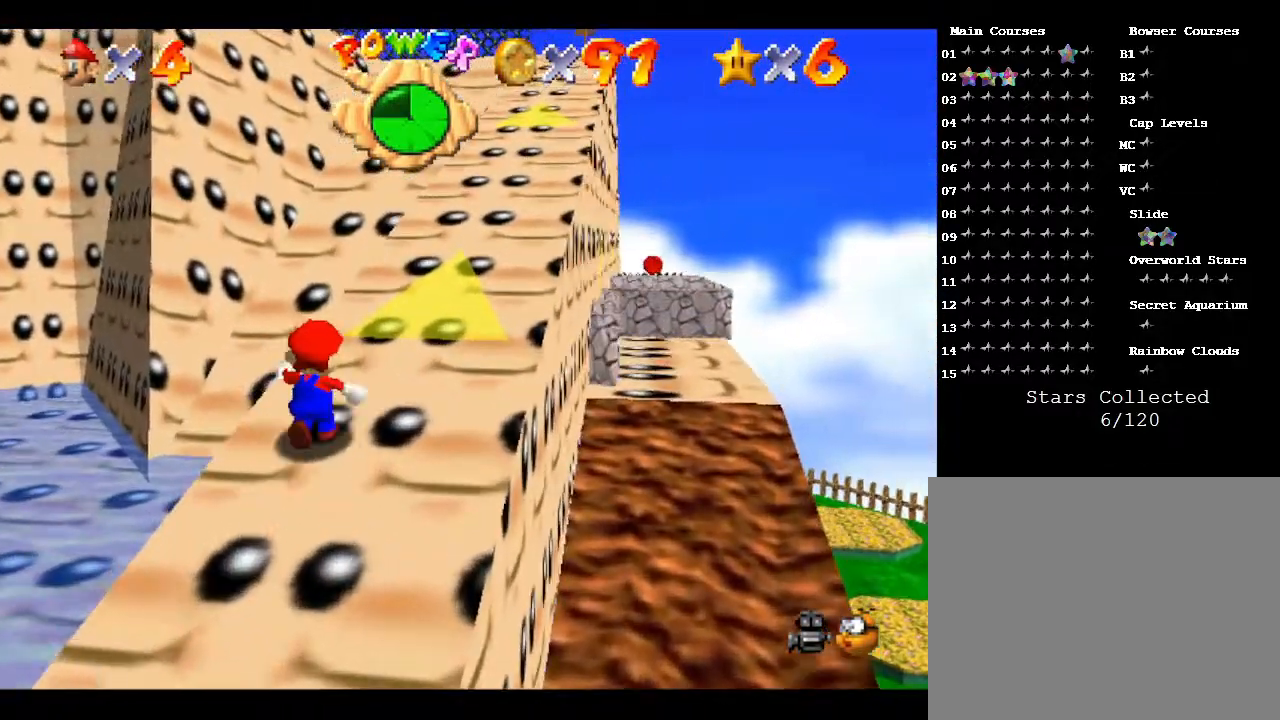
{"buttons": ["A", "Z"], "left_stick": "up", "events": [[350, "Z", "down"], [433, "A", "down"]]}
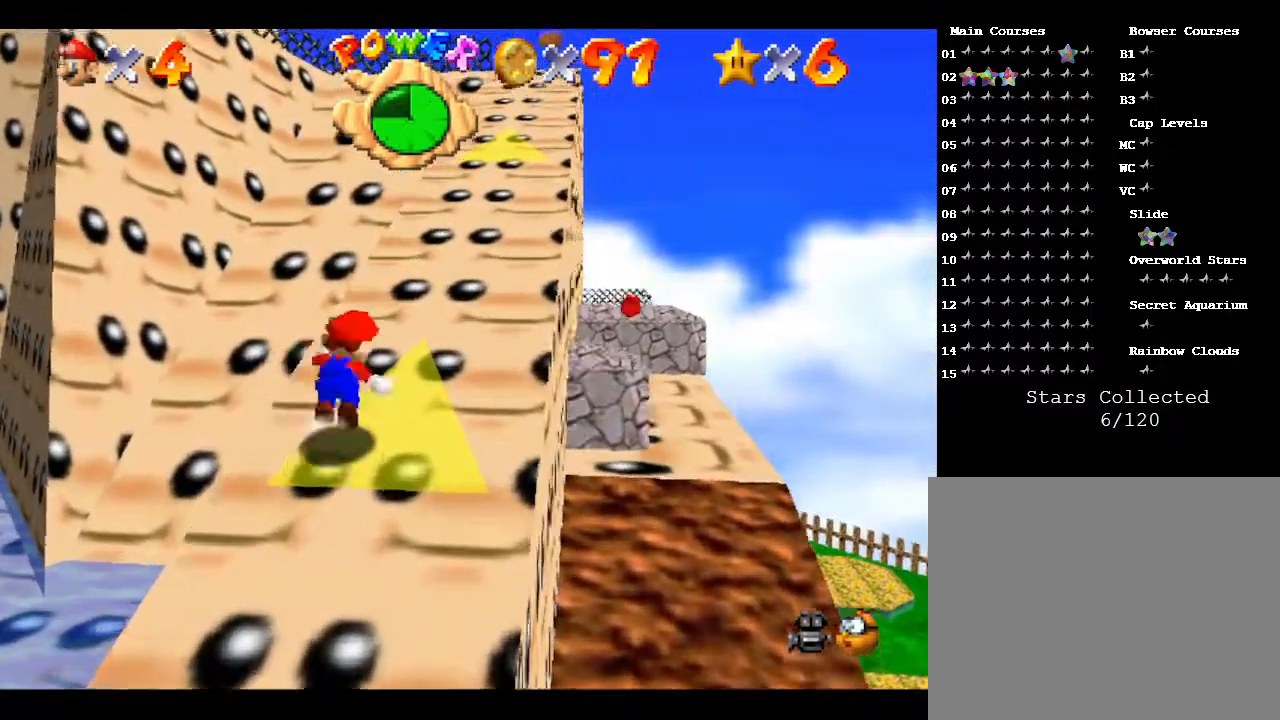
{"buttons": ["A", "Z"], "left_stick": "up", "events": [[33, "A", "up"], [483, "A", "down"]]}